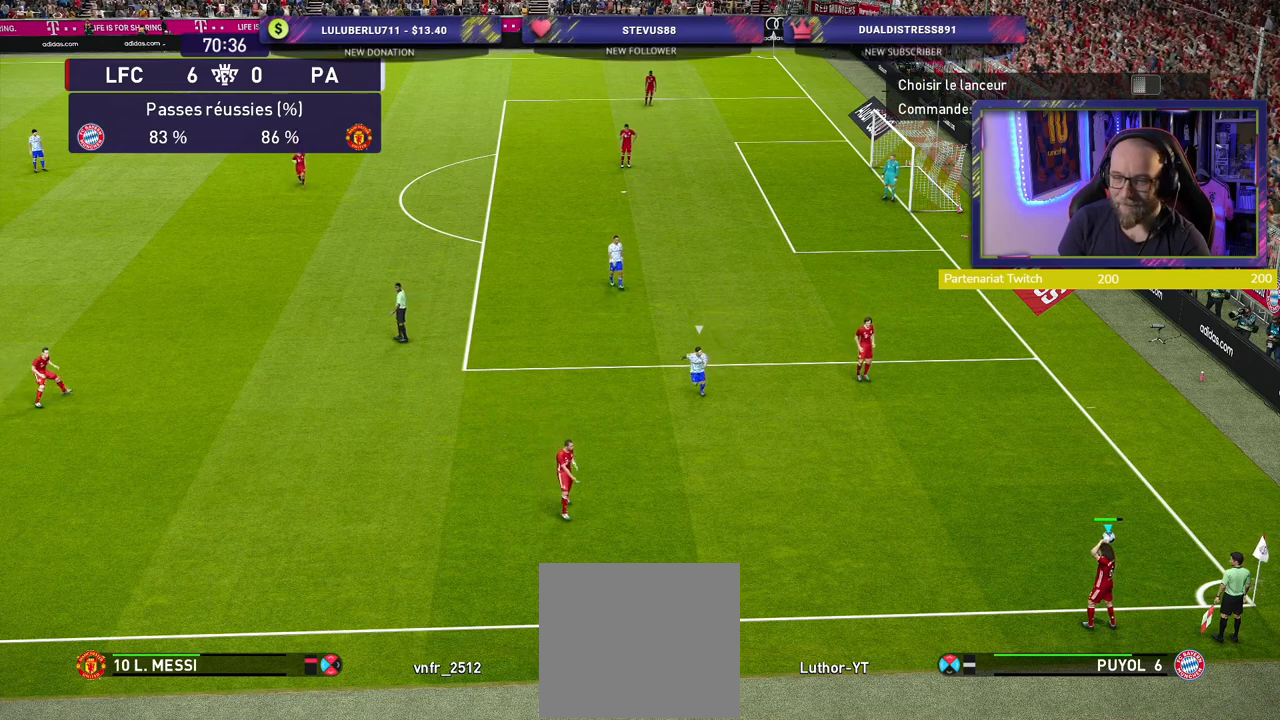
Gameplay with a controller (PlayStation layout); each line is a JSON object with the inputs held at the frame after it. "events" lists button and stick changes between this image and that frame as [ms after this image, input, new state], when the widget could be followed in between.
{"buttons": [], "left_stick": "up", "right_stick": "center", "events": [[100, "left_stick", "up"]]}
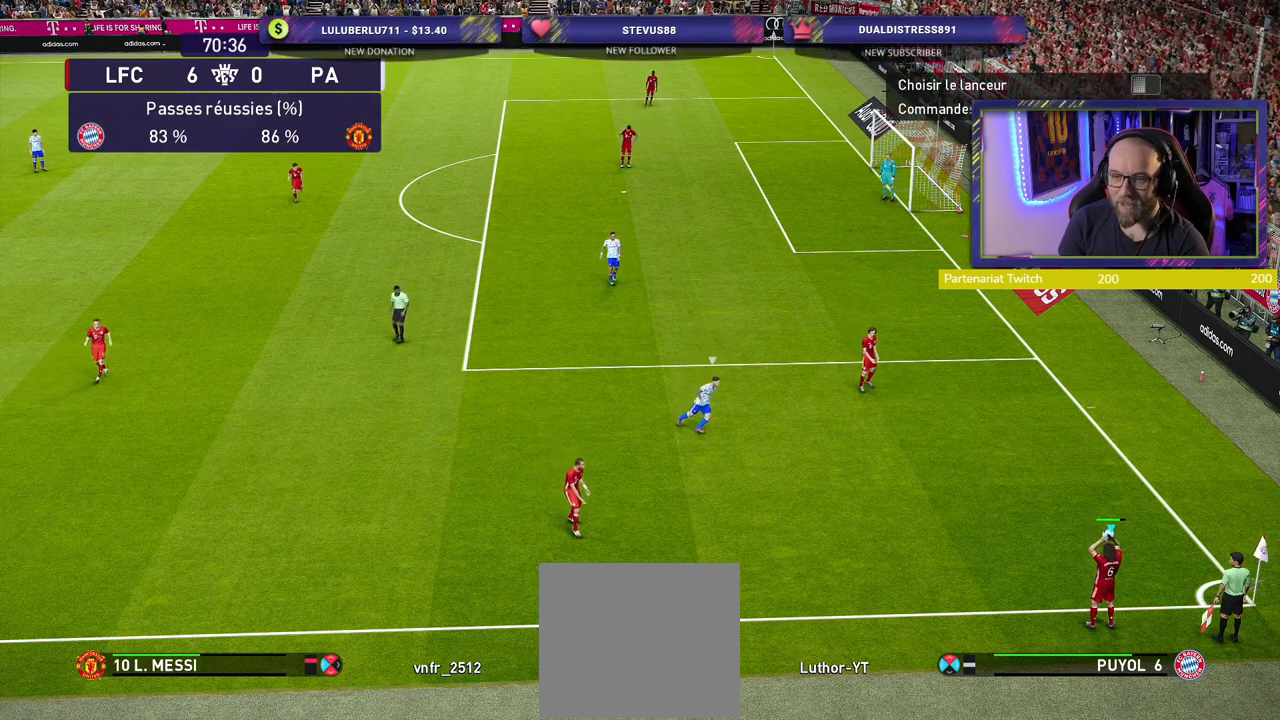
{"buttons": [], "left_stick": "up-left", "right_stick": "center", "events": [[320, "left_stick", "up-left"]]}
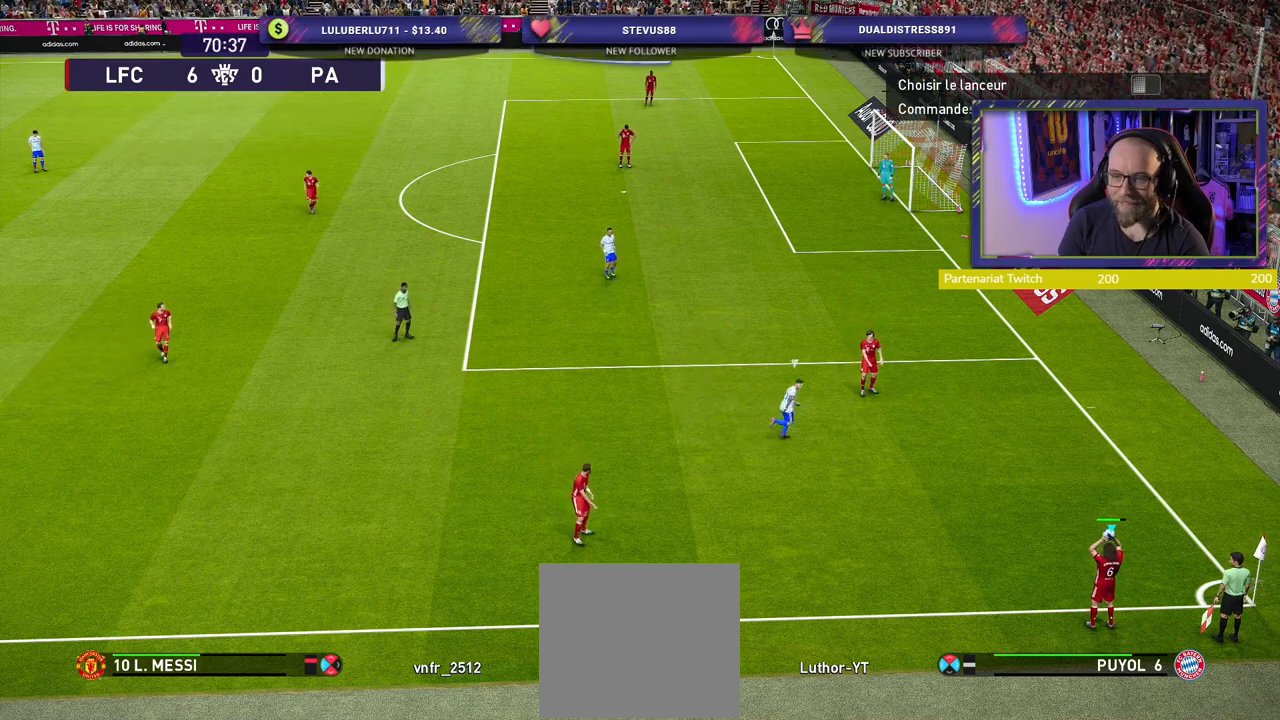
{"buttons": [], "left_stick": "center", "right_stick": "center", "events": [[200, "CROSS", "down"], [220, "left_stick", "center"], [320, "CROSS", "up"]]}
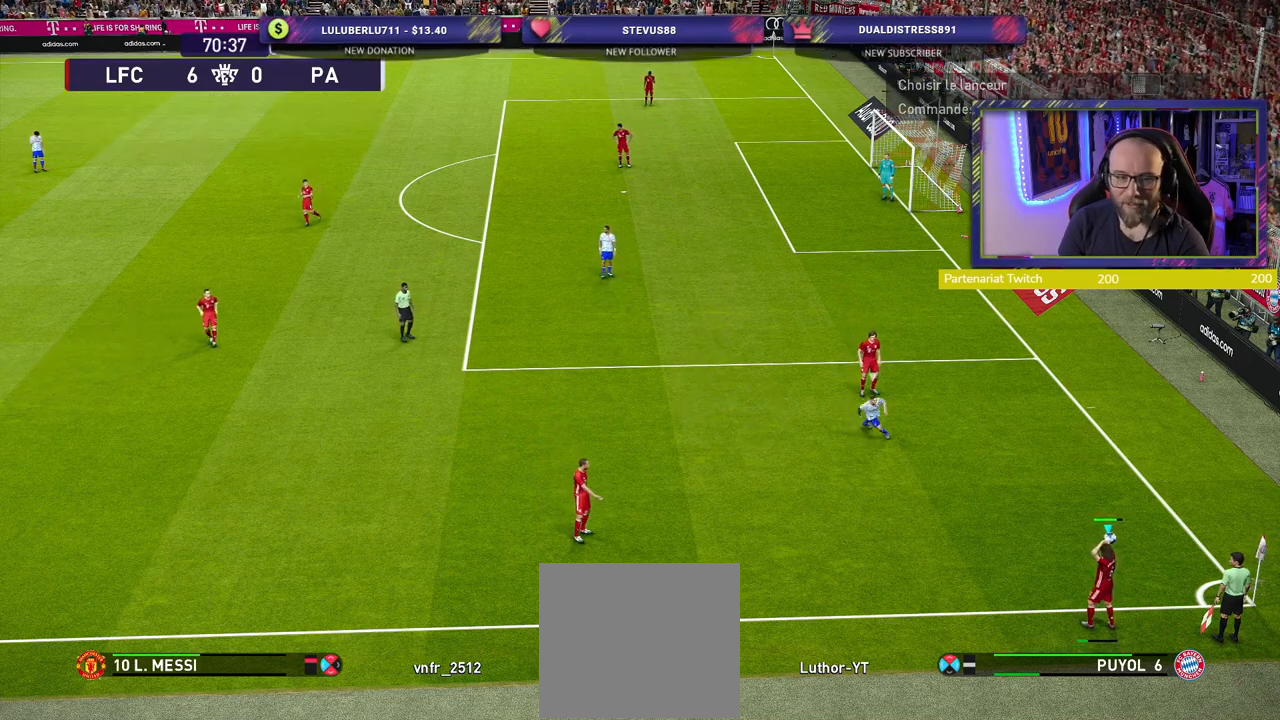
{"buttons": [], "left_stick": "center", "right_stick": "center", "events": []}
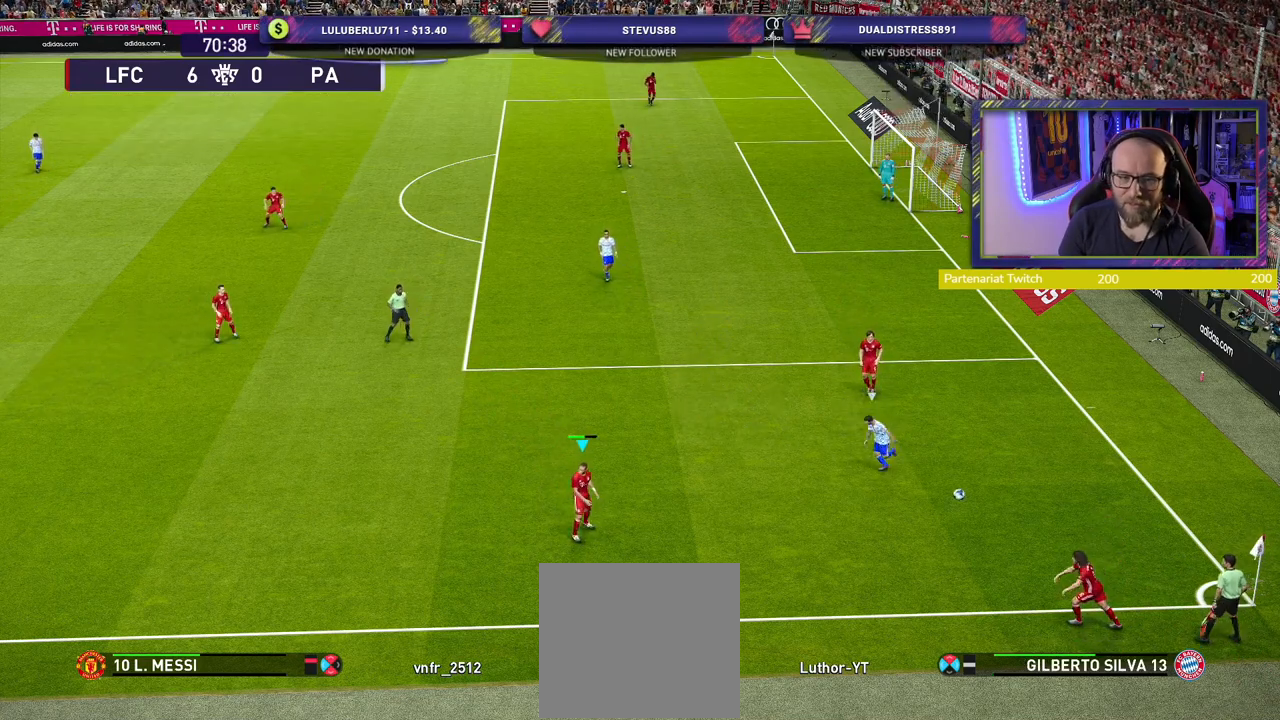
{"buttons": [], "left_stick": "left", "right_stick": "center", "events": [[140, "left_stick", "left"]]}
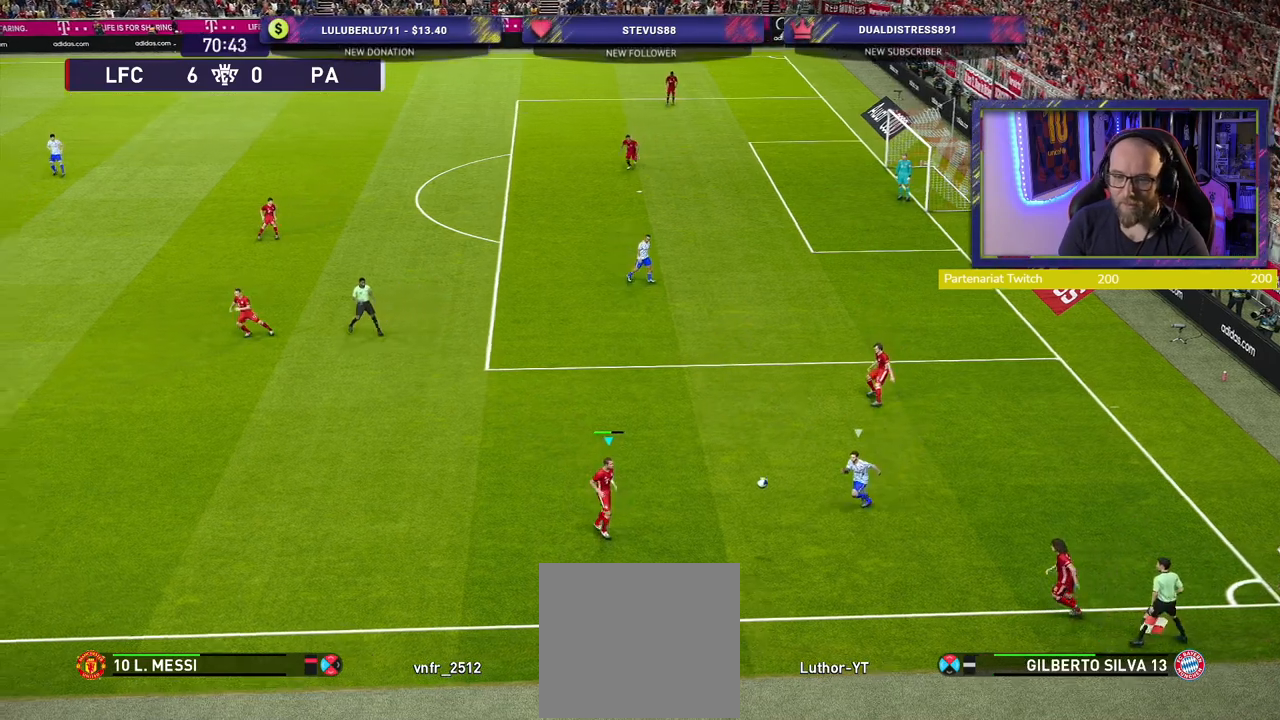
{"buttons": [], "left_stick": "left", "right_stick": "center", "events": []}
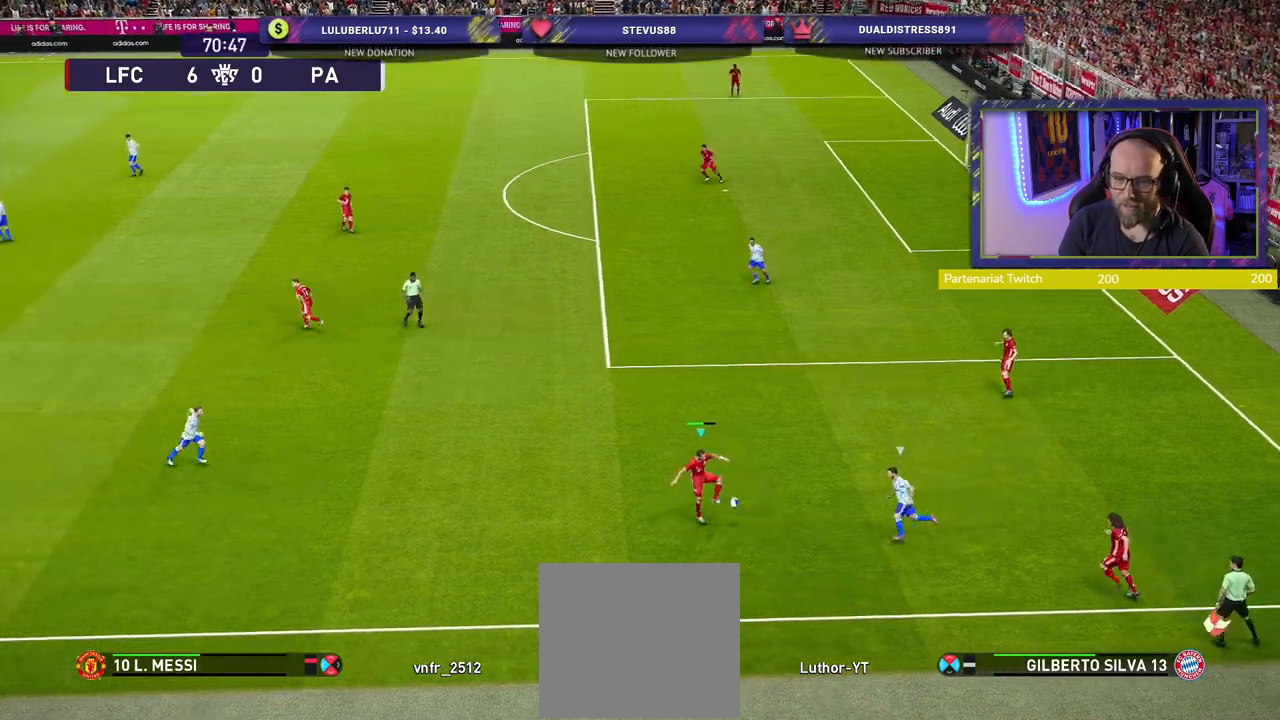
{"buttons": [], "left_stick": "up-left", "right_stick": "center", "events": [[60, "left_stick", "up-left"], [300, "CROSS", "down"], [480, "CROSS", "up"]]}
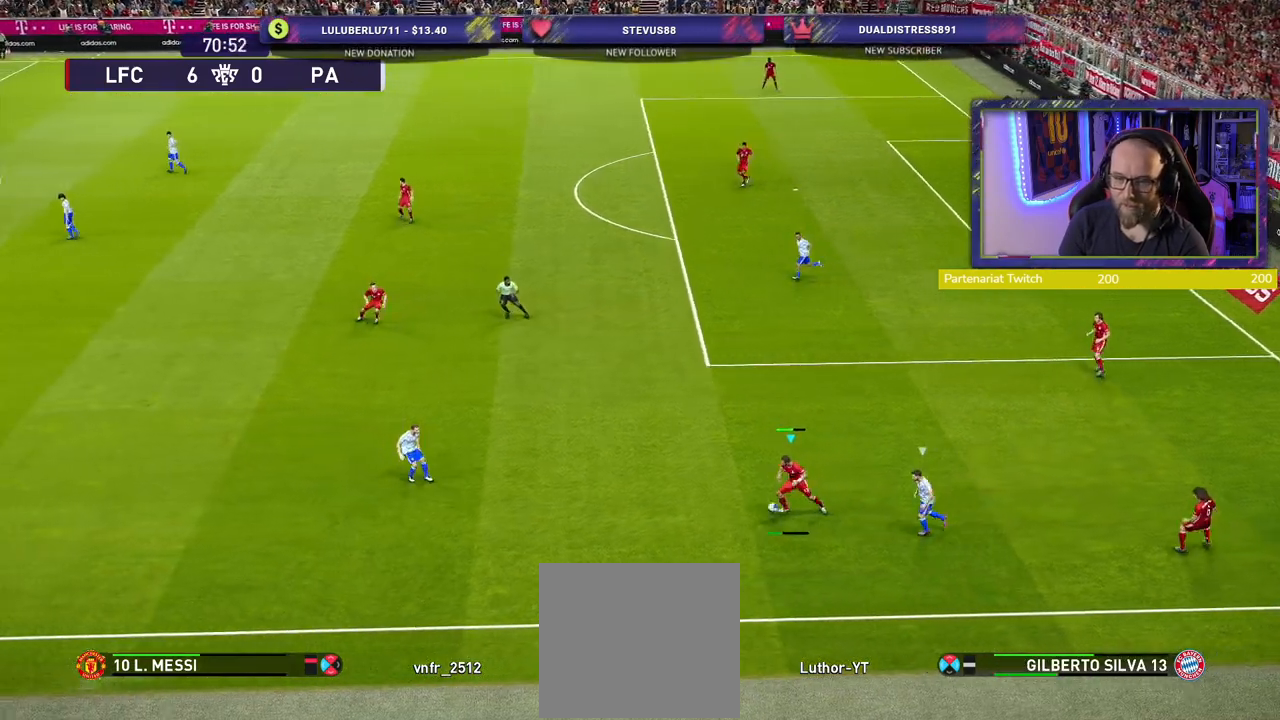
{"buttons": [], "left_stick": "center", "right_stick": "center", "events": [[180, "left_stick", "center"]]}
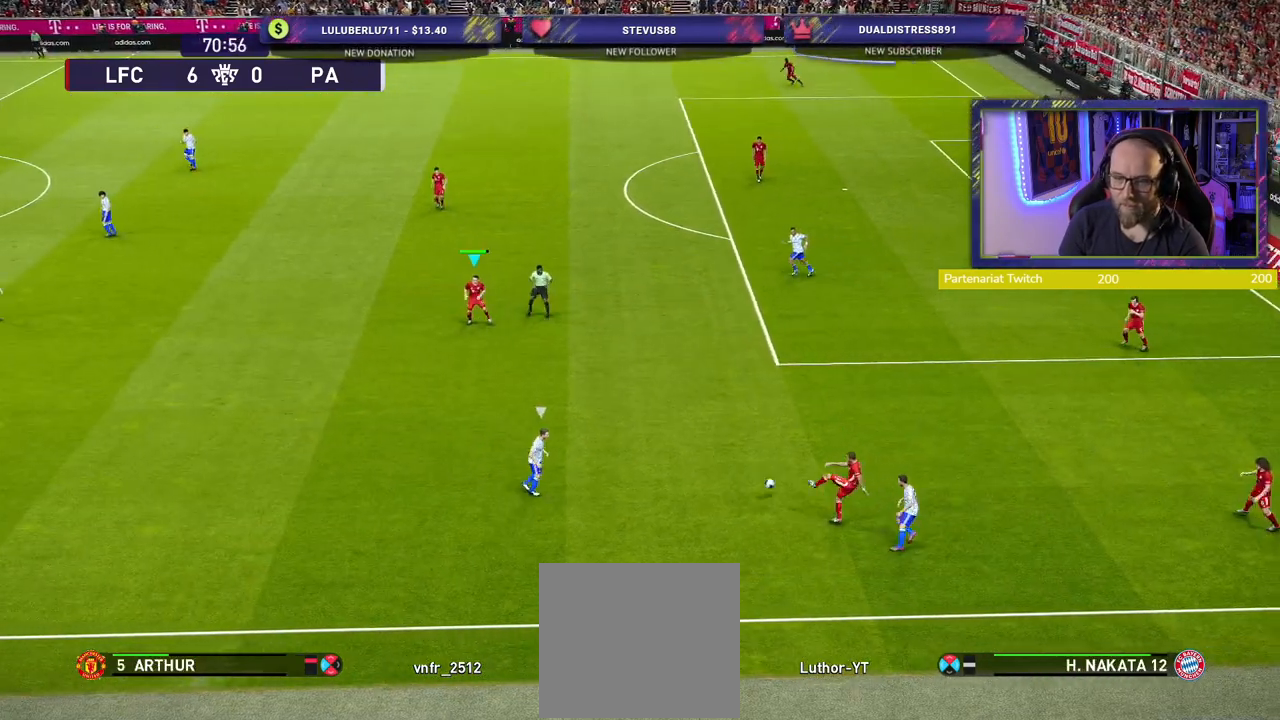
{"buttons": [], "left_stick": "down-left", "right_stick": "center", "events": [[220, "left_stick", "down-left"]]}
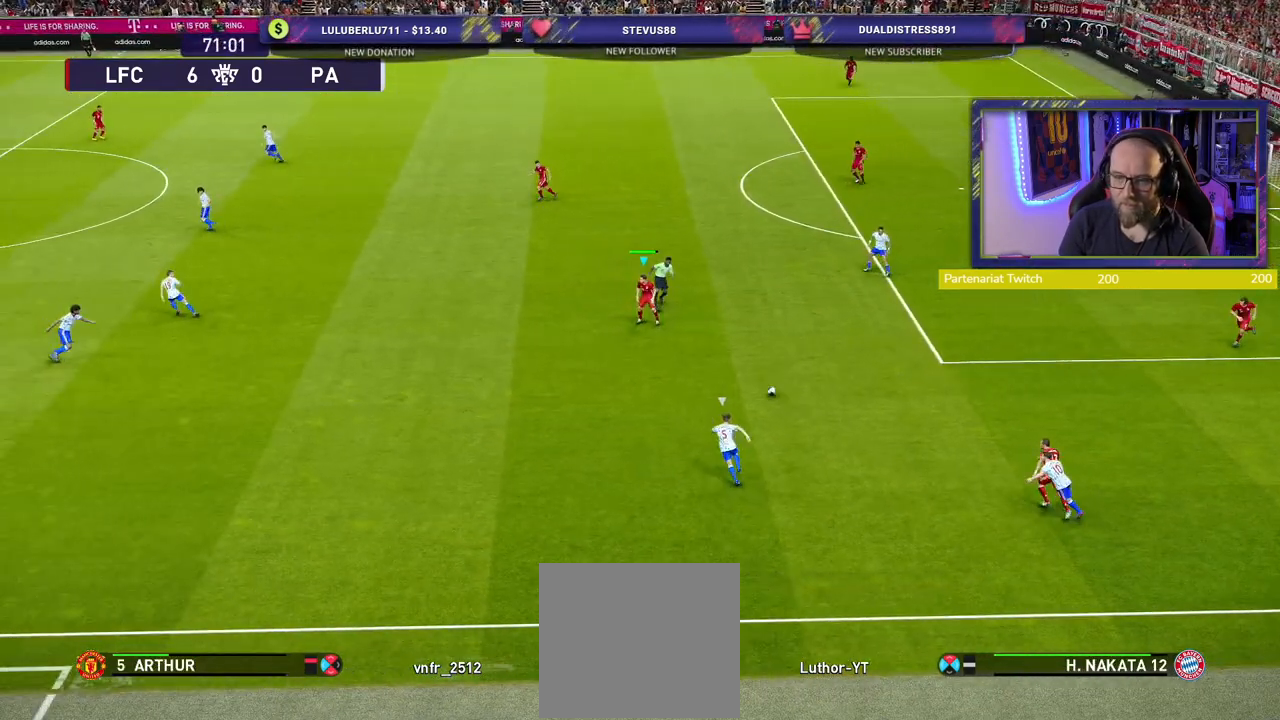
{"buttons": [], "left_stick": "left", "right_stick": "center", "events": [[200, "left_stick", "left"]]}
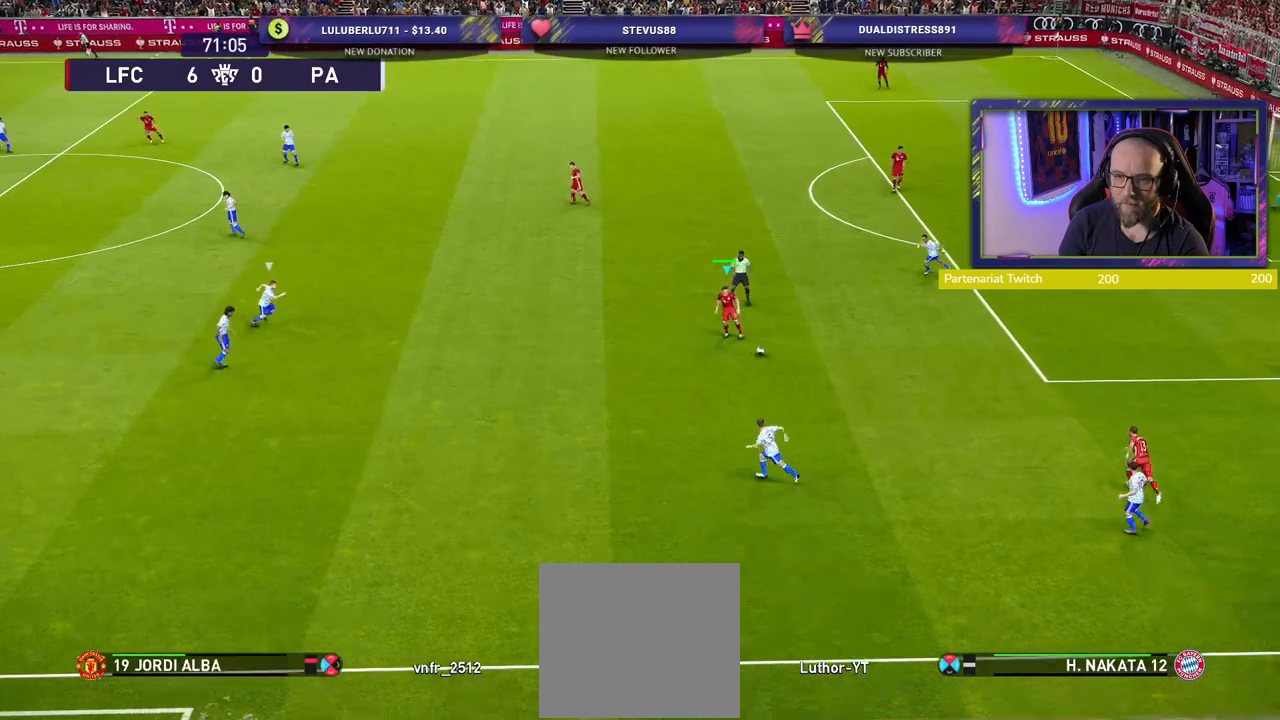
{"buttons": [], "left_stick": "up-left", "right_stick": "center", "events": [[400, "TRIANGLE", "down"], [400, "left_stick", "up-left"], [480, "TRIANGLE", "up"]]}
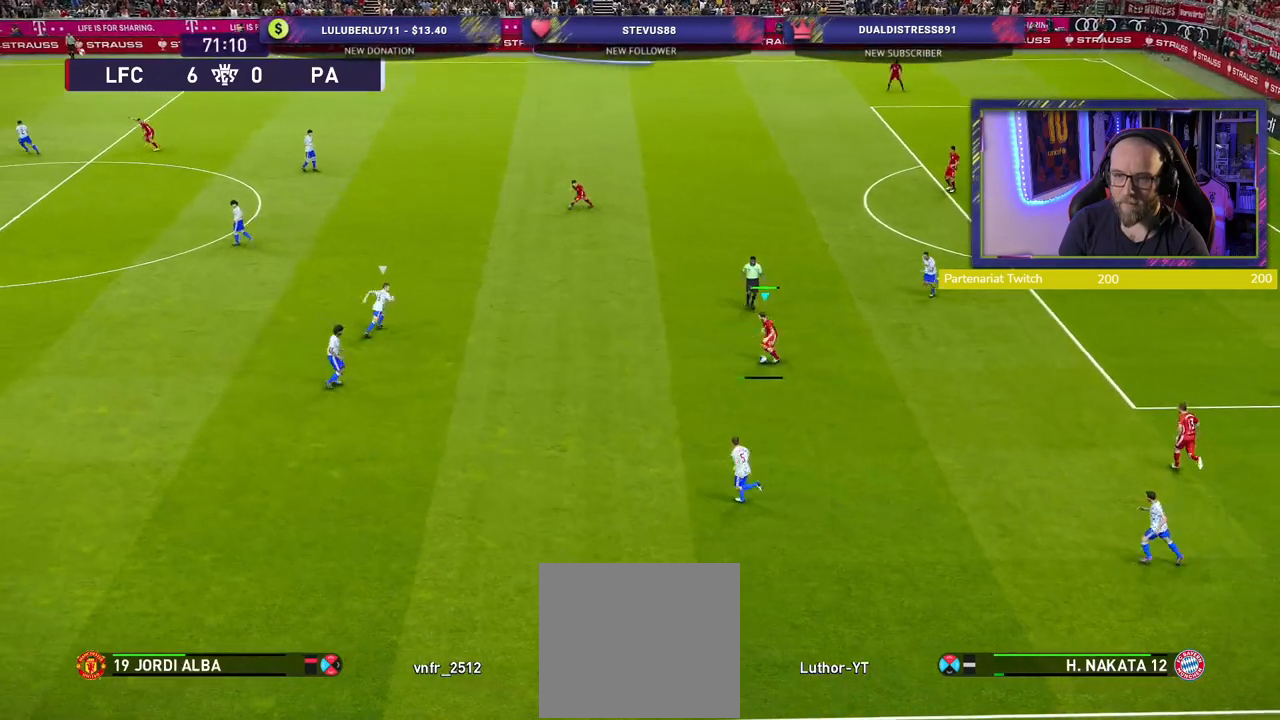
{"buttons": [], "left_stick": "center", "right_stick": "center", "events": [[100, "left_stick", "center"]]}
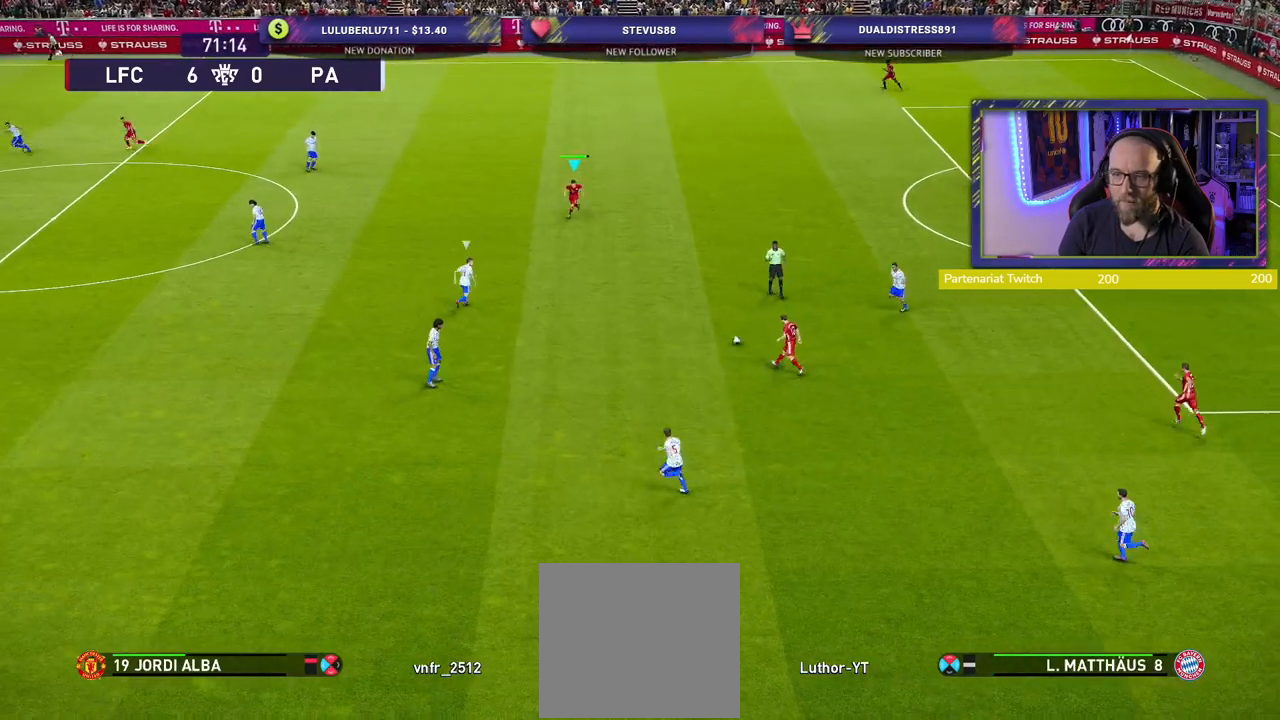
{"buttons": [], "left_stick": "center", "right_stick": "center", "events": []}
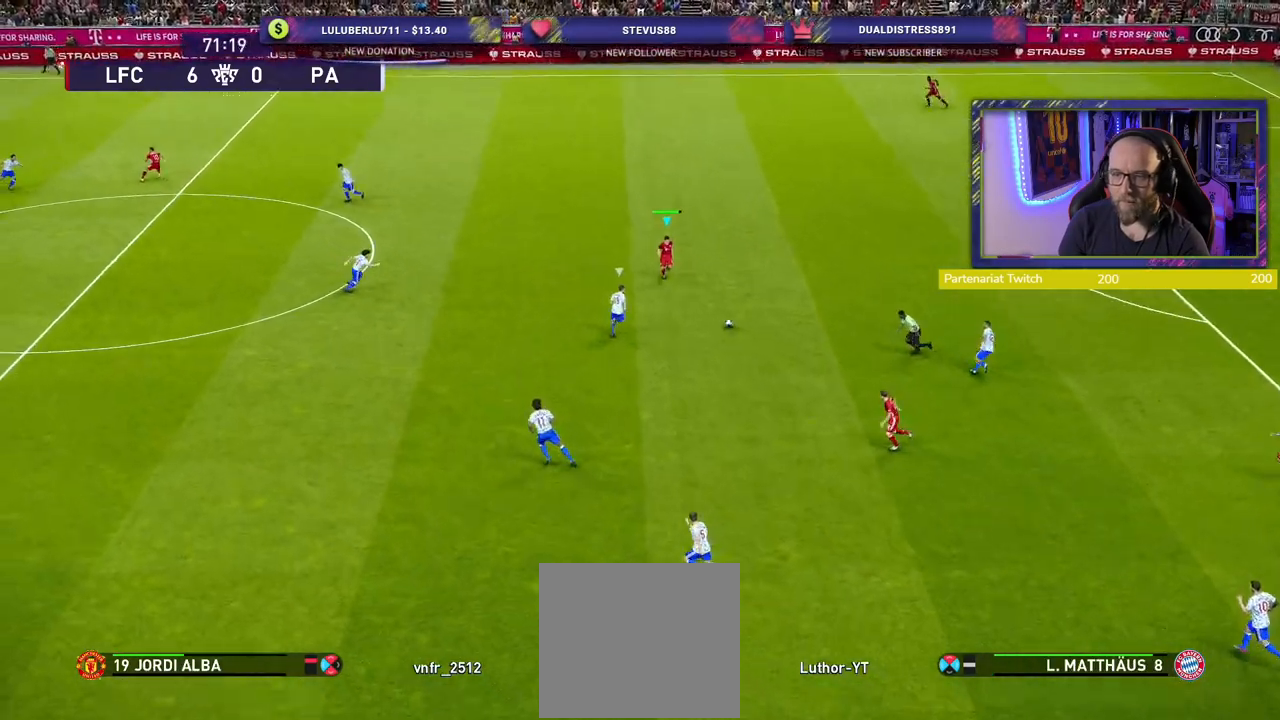
{"buttons": [], "left_stick": "up", "right_stick": "center", "events": [[60, "left_stick", "up"]]}
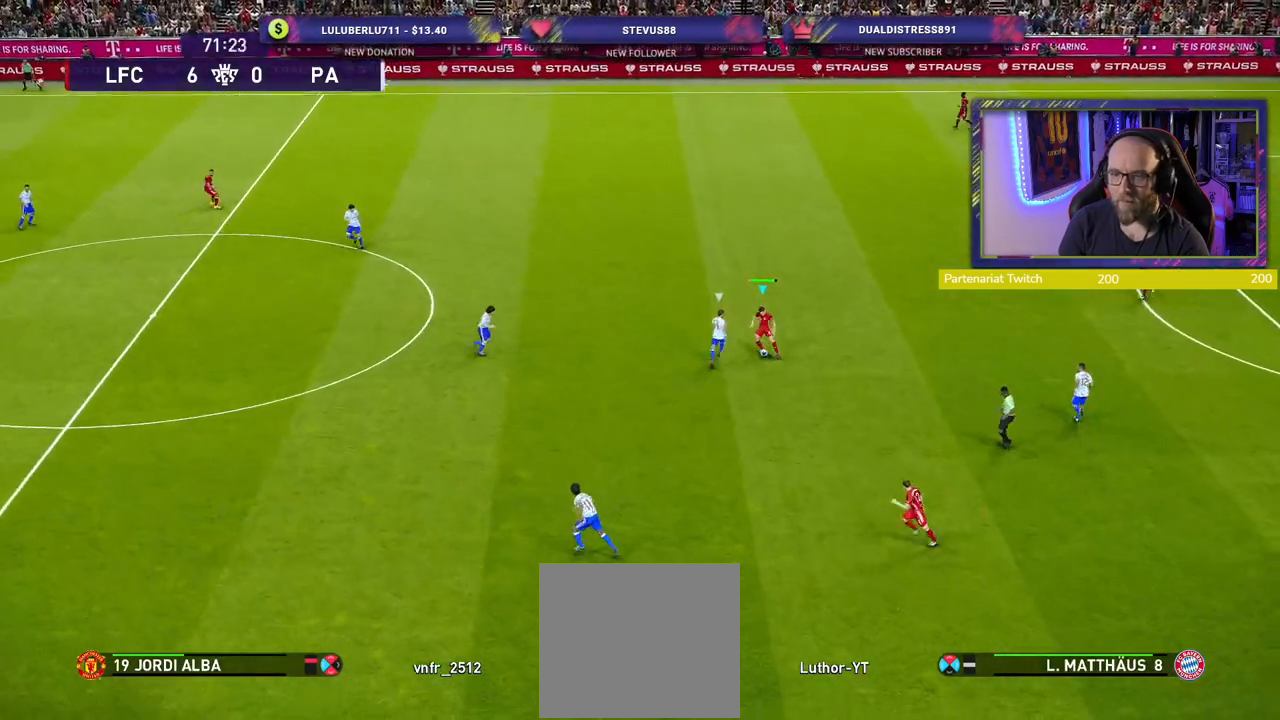
{"buttons": [], "left_stick": "up-right", "right_stick": "center", "events": [[100, "left_stick", "up-right"]]}
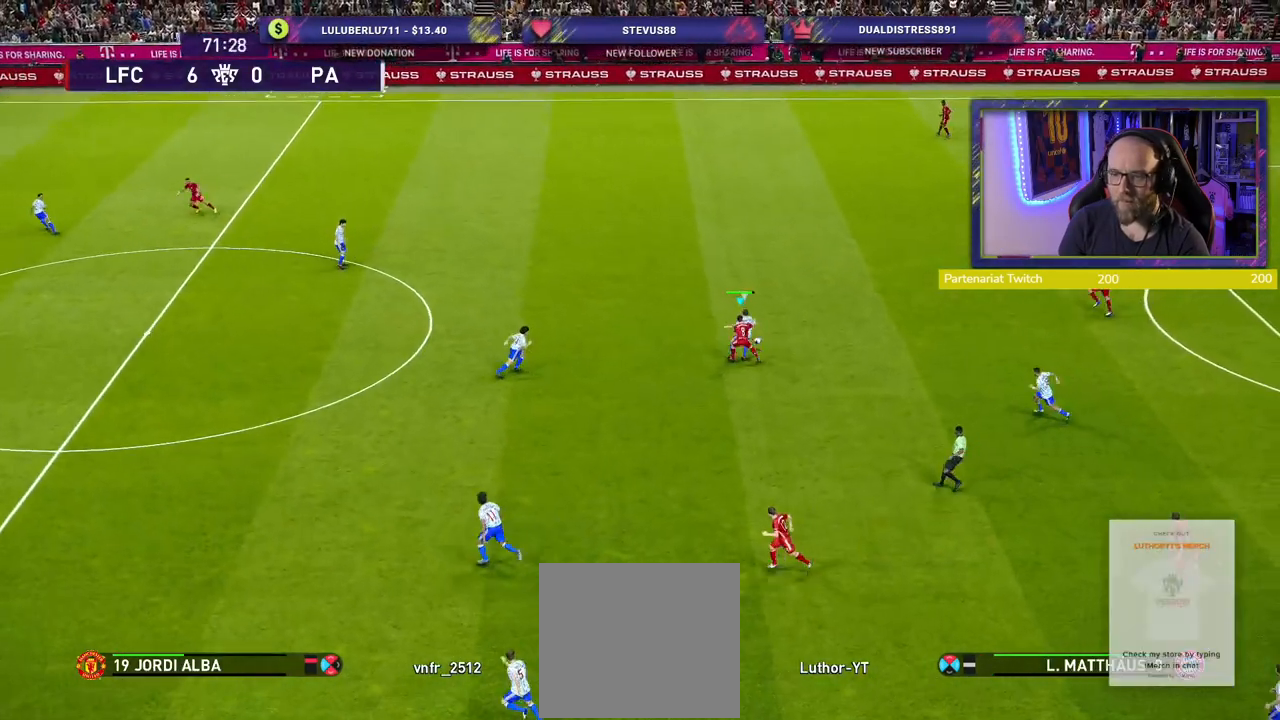
{"buttons": ["R2"], "left_stick": "up-right", "right_stick": "center", "events": [[220, "R2", "down"]]}
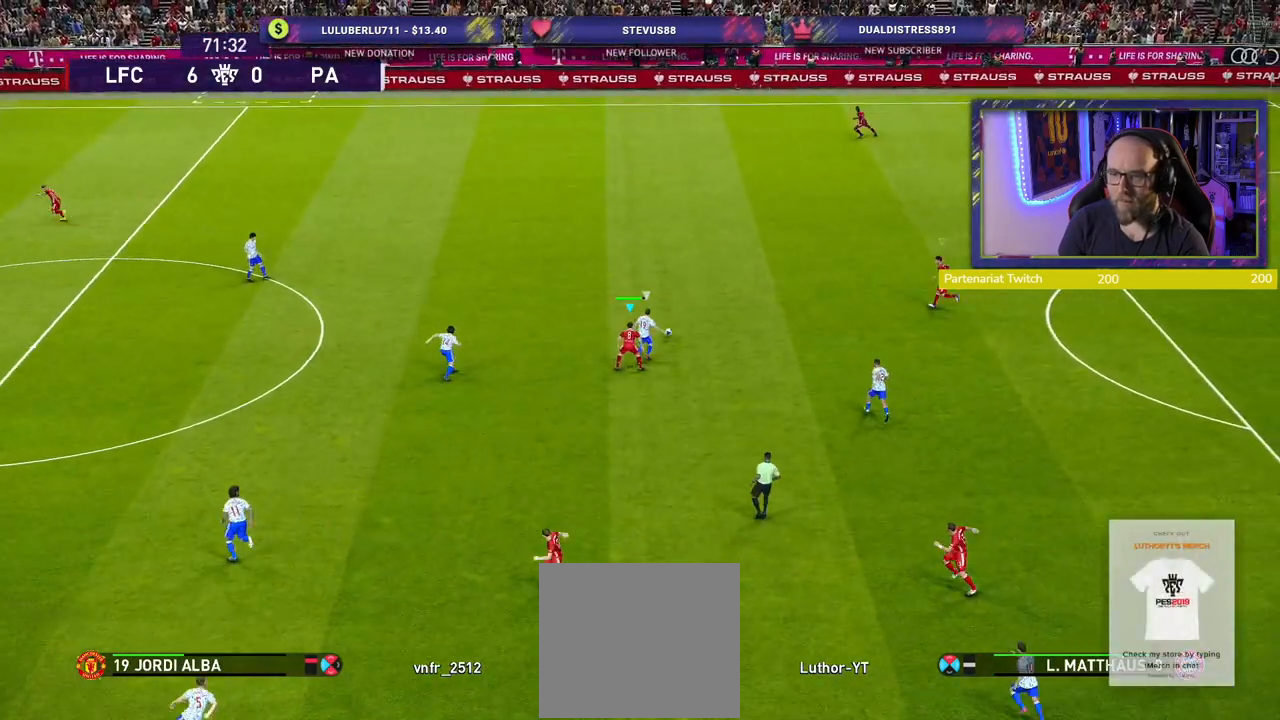
{"buttons": ["L1", "R2"], "left_stick": "down-right", "right_stick": "center", "events": [[280, "left_stick", "right"], [380, "left_stick", "down-right"], [440, "L1", "down"]]}
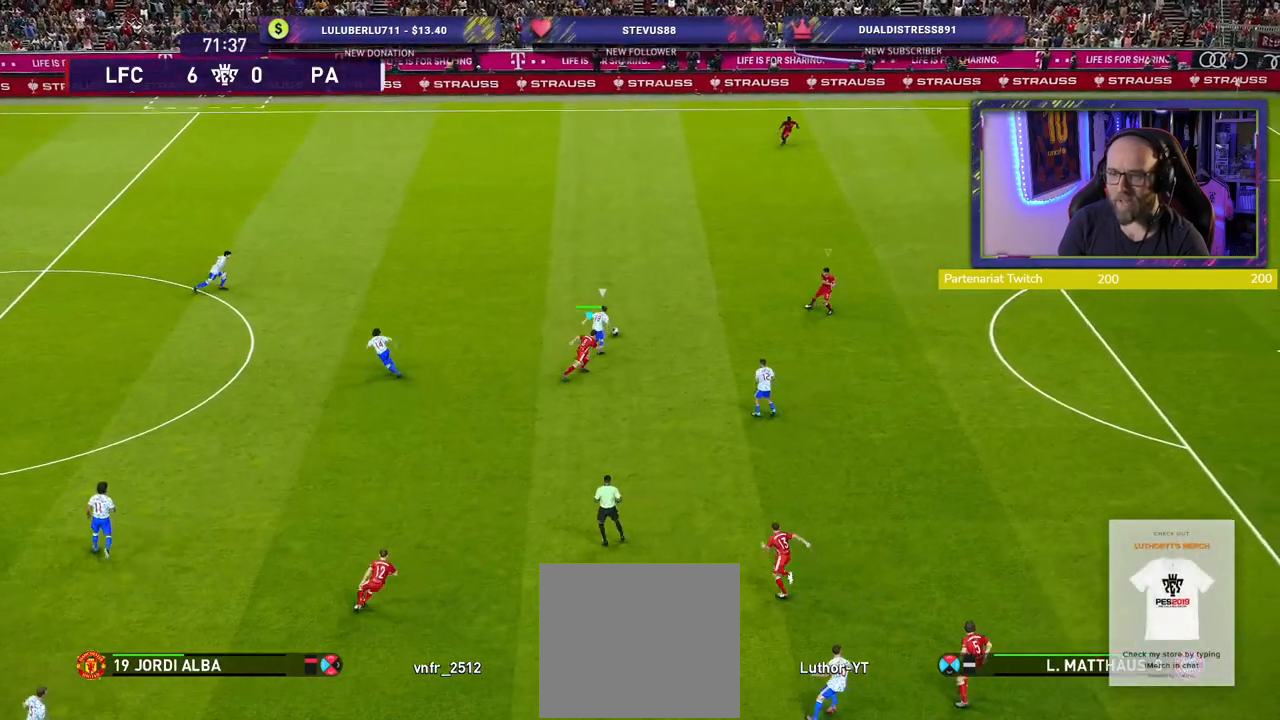
{"buttons": ["R2"], "left_stick": "down-right", "right_stick": "center", "events": [[100, "L1", "up"]]}
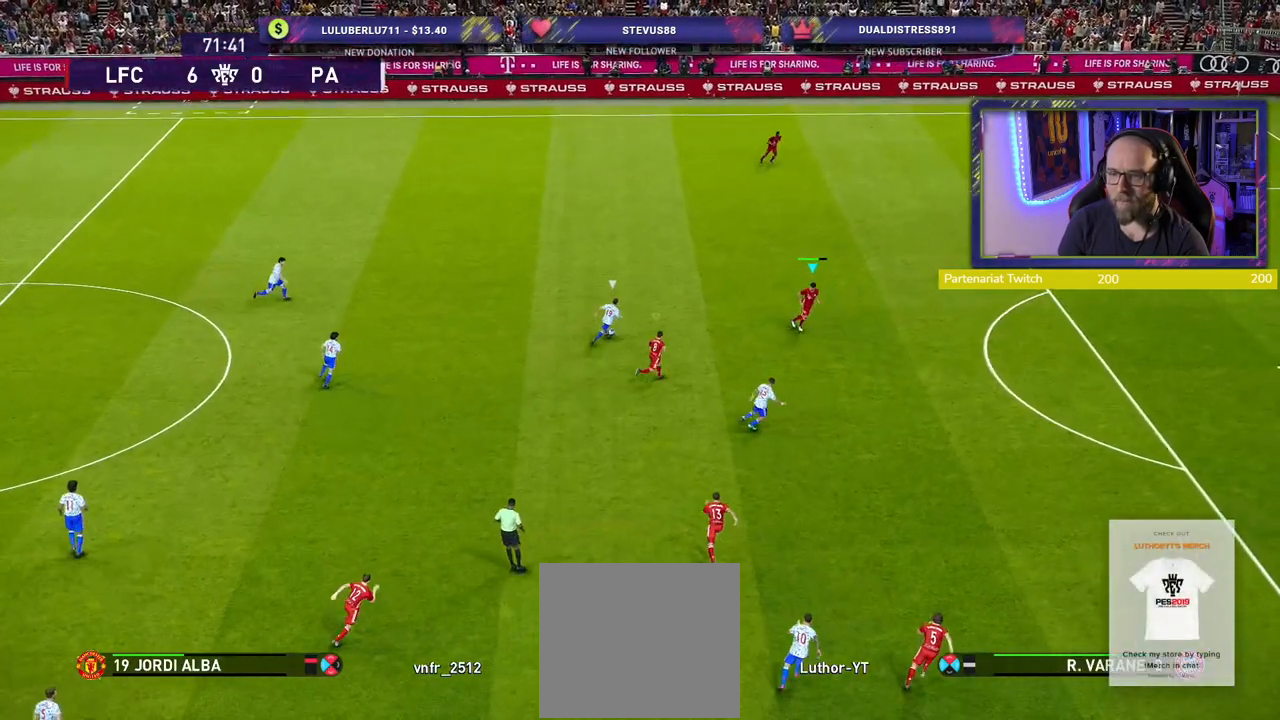
{"buttons": ["SQUARE", "R2"], "left_stick": "down-right", "right_stick": "center", "events": [[60, "SQUARE", "down"]]}
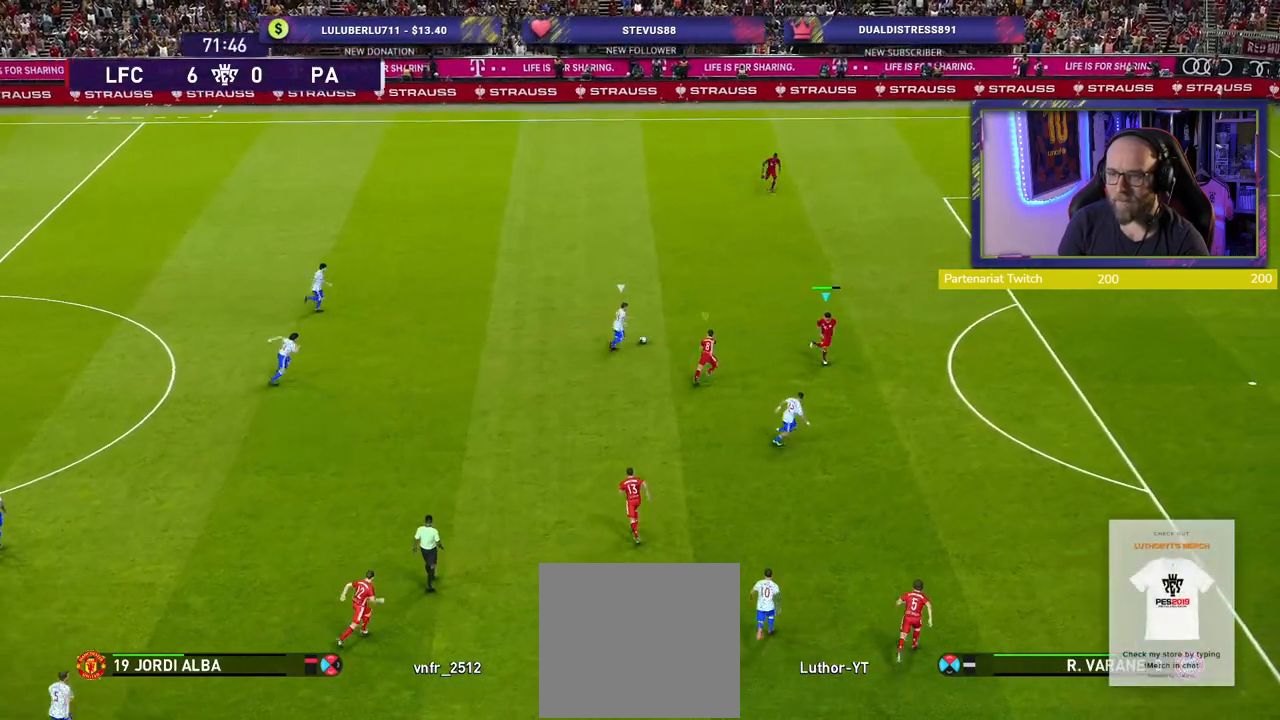
{"buttons": ["L2", "R2"], "left_stick": "up-left", "right_stick": "center", "events": [[280, "left_stick", "up-right"], [300, "L2", "down"], [440, "left_stick", "up-left"], [500, "SQUARE", "up"]]}
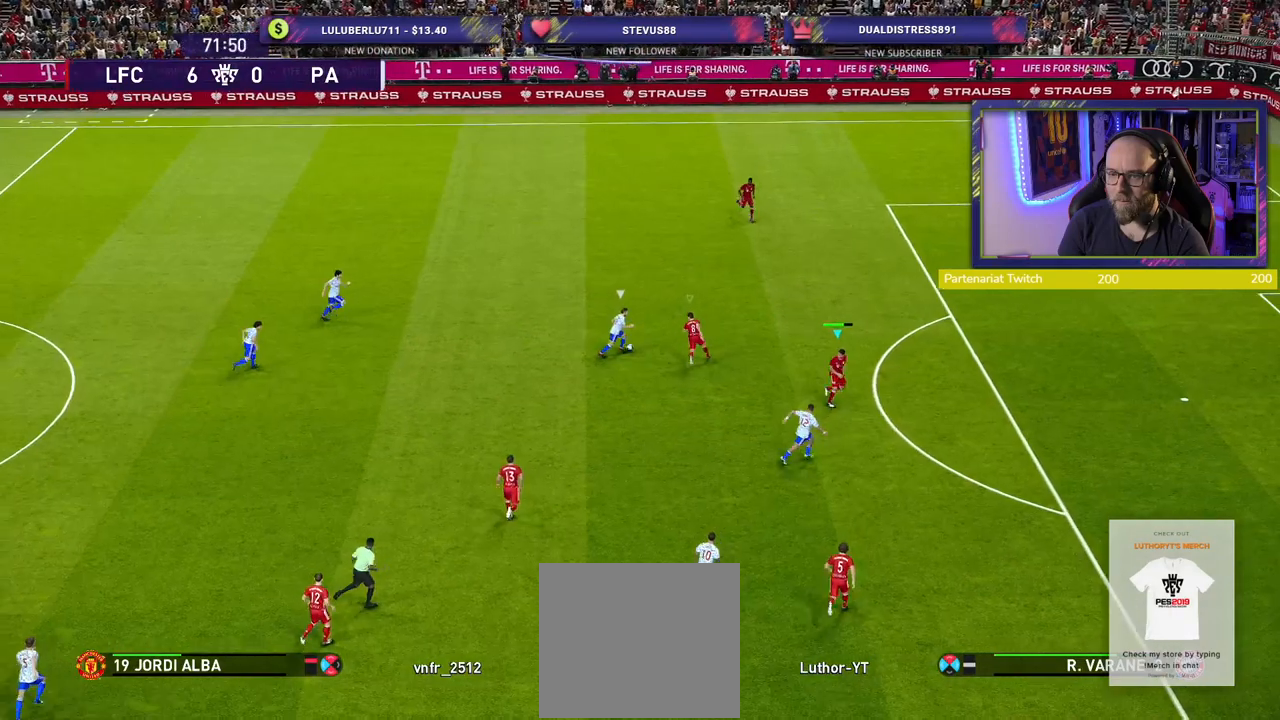
{"buttons": ["SQUARE", "L2", "R2"], "left_stick": "up-left", "right_stick": "center", "events": [[20, "left_stick", "left"], [440, "left_stick", "up-left"], [500, "SQUARE", "down"]]}
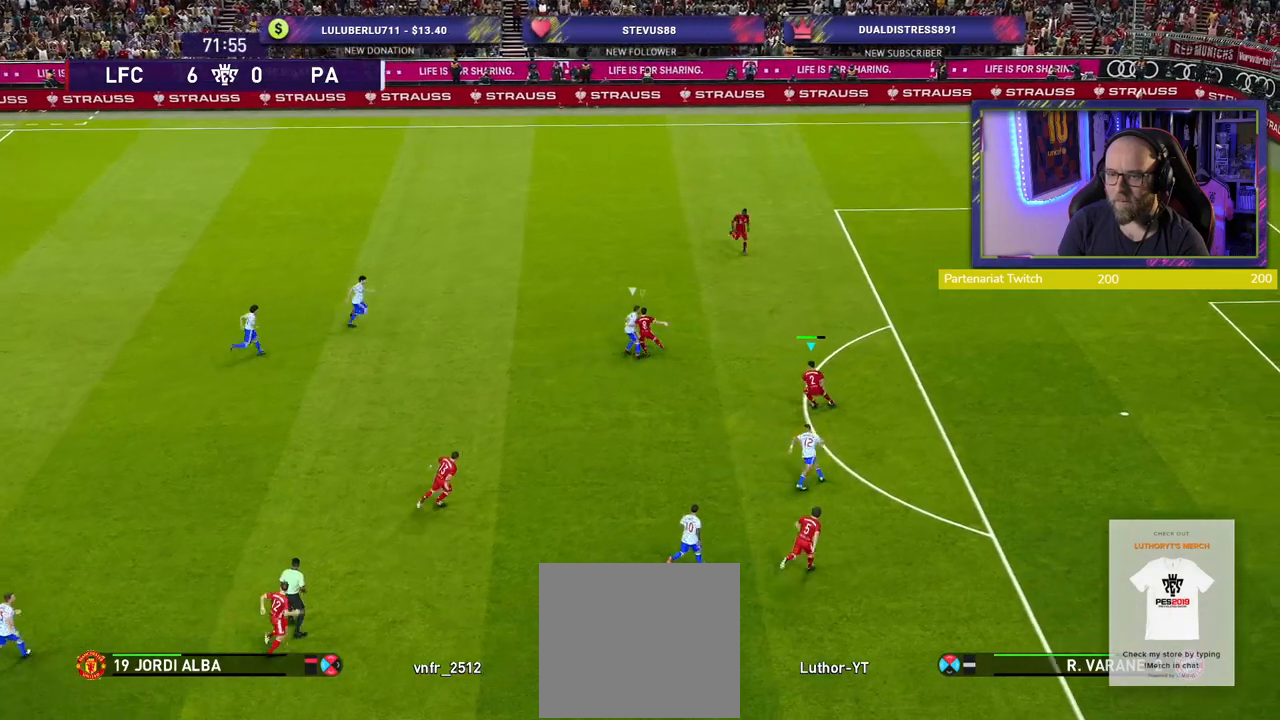
{"buttons": [], "left_stick": "up-left", "right_stick": "center", "events": [[120, "SQUARE", "up"], [140, "L2", "up"], [400, "R2", "up"]]}
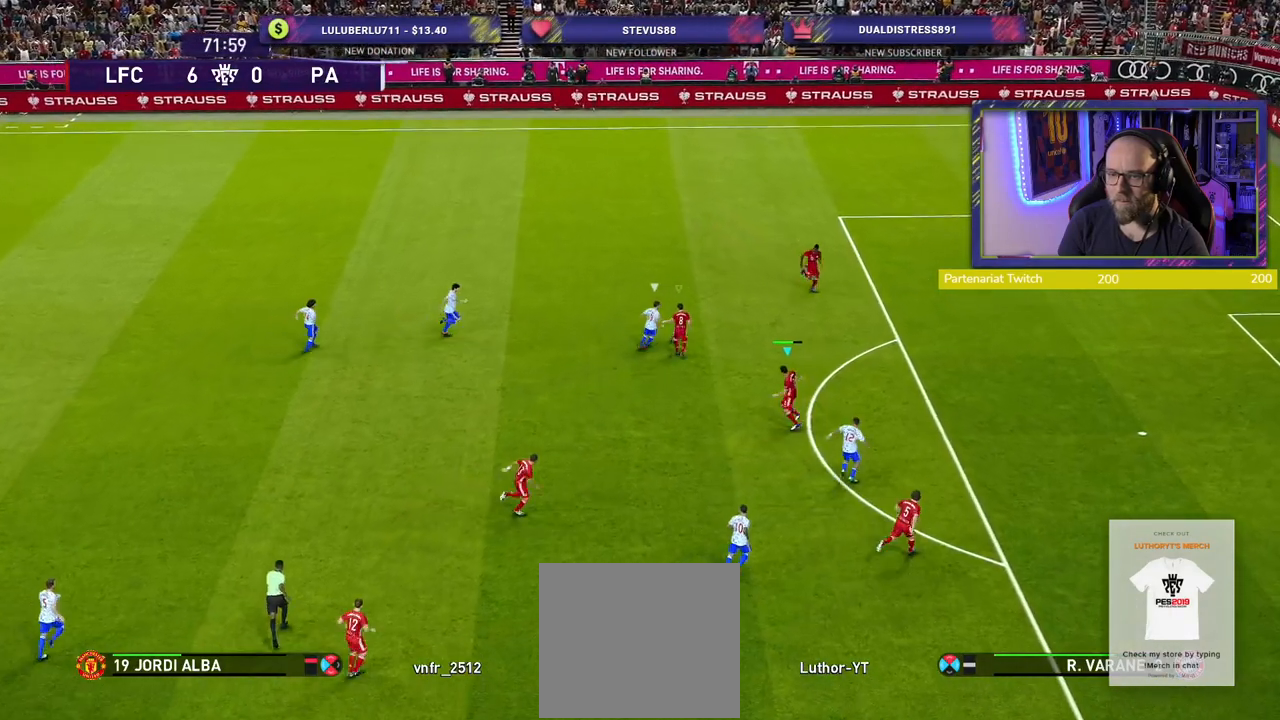
{"buttons": ["CROSS", "R2"], "left_stick": "up-right", "right_stick": "center", "events": [[140, "left_stick", "up"], [220, "CROSS", "down"], [240, "L1", "down"], [440, "L1", "up"], [440, "left_stick", "up-right"], [500, "R2", "down"]]}
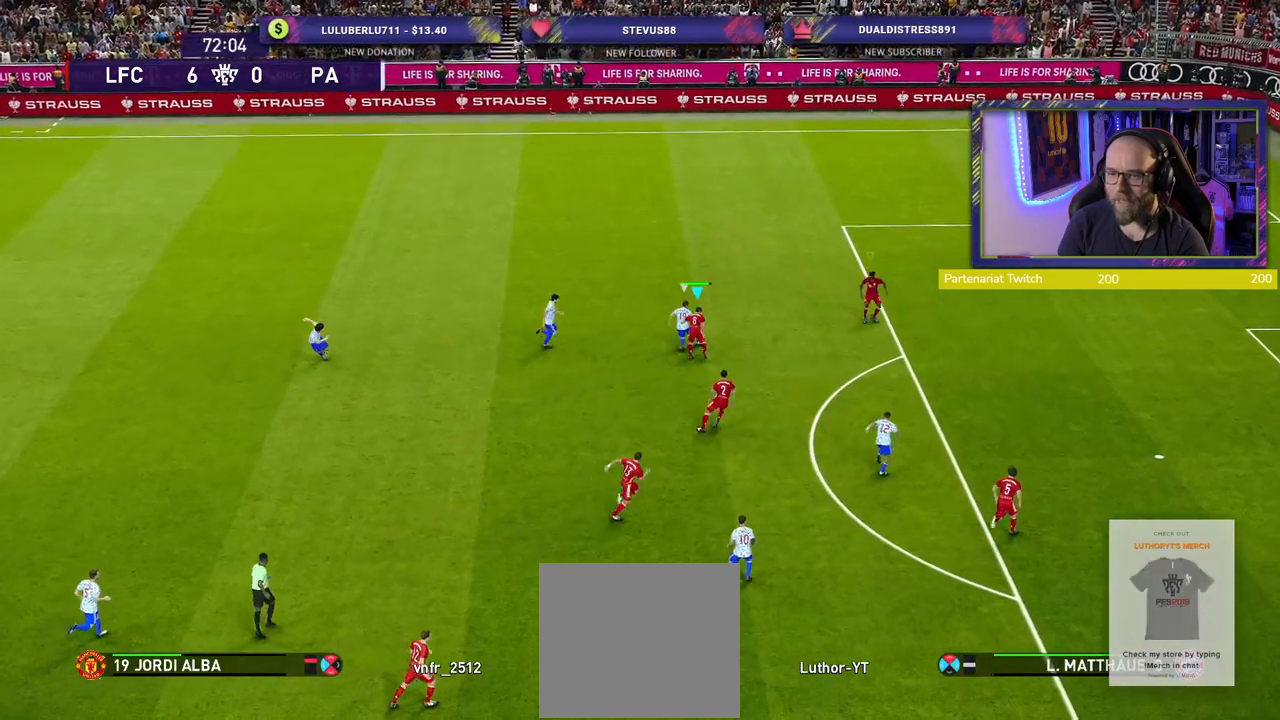
{"buttons": ["R2"], "left_stick": "up-right", "right_stick": "center", "events": [[120, "CROSS", "up"]]}
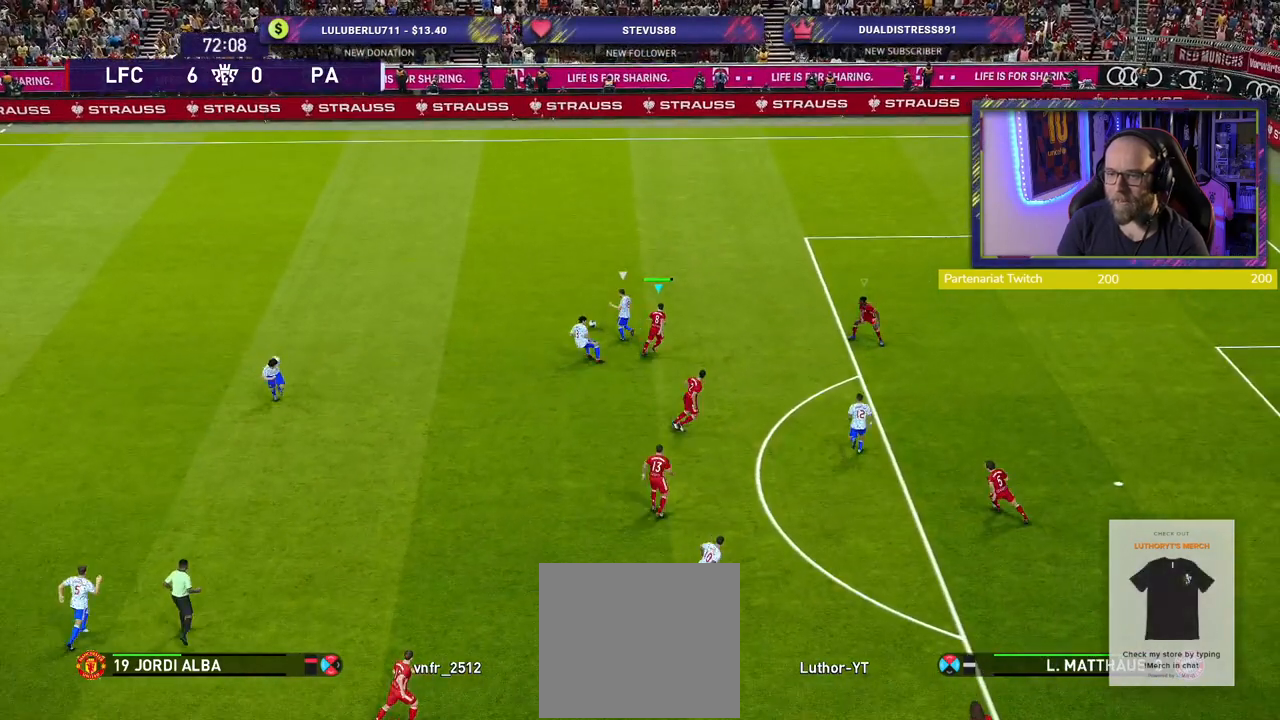
{"buttons": ["L2", "R2"], "left_stick": "down-left", "right_stick": "center", "events": [[20, "left_stick", "up"], [200, "left_stick", "up-left"], [460, "left_stick", "down-left"], [480, "L2", "down"]]}
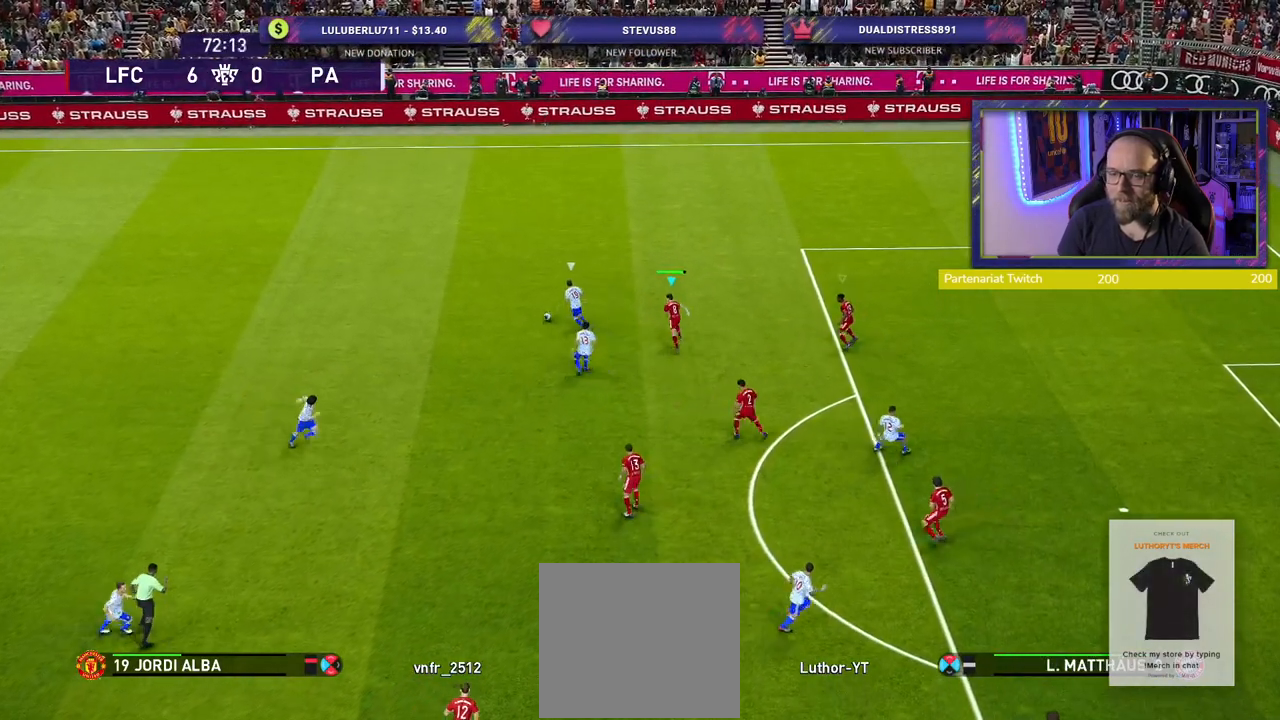
{"buttons": ["SQUARE", "L2", "R2"], "left_stick": "down-left", "right_stick": "center", "events": [[200, "SQUARE", "down"]]}
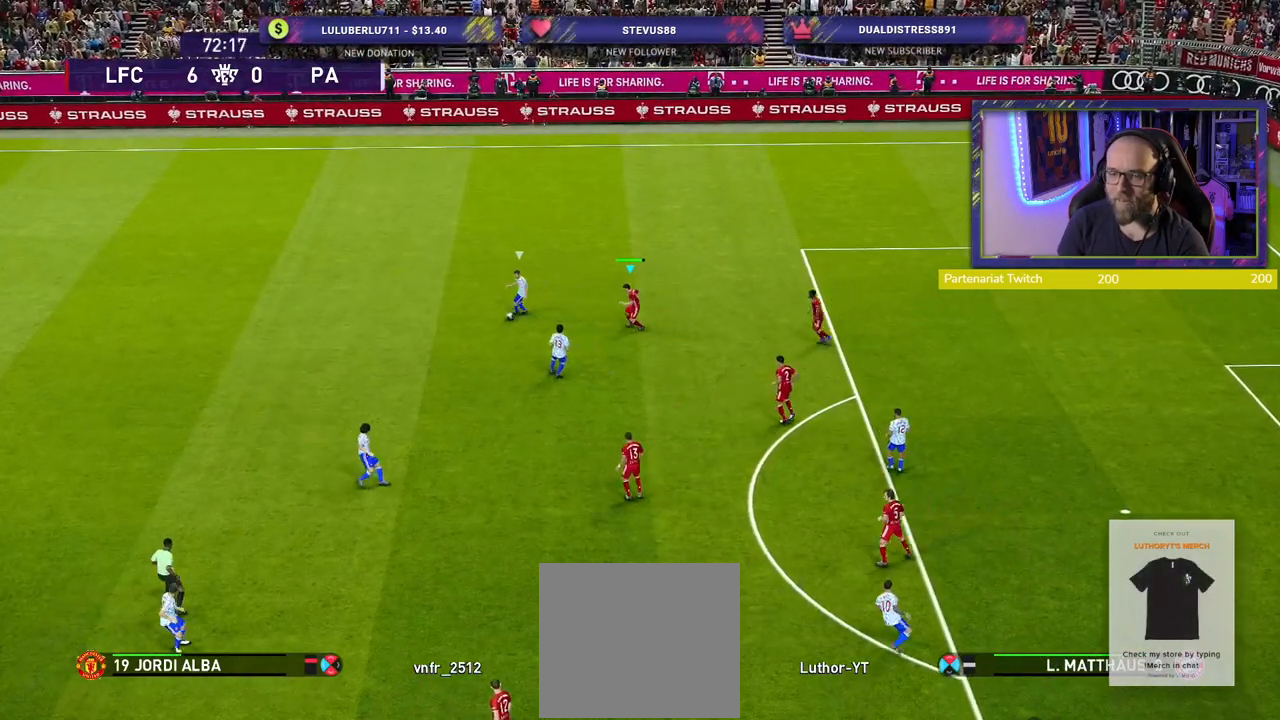
{"buttons": ["SQUARE", "L2", "R2"], "left_stick": "down-left", "right_stick": "center", "events": []}
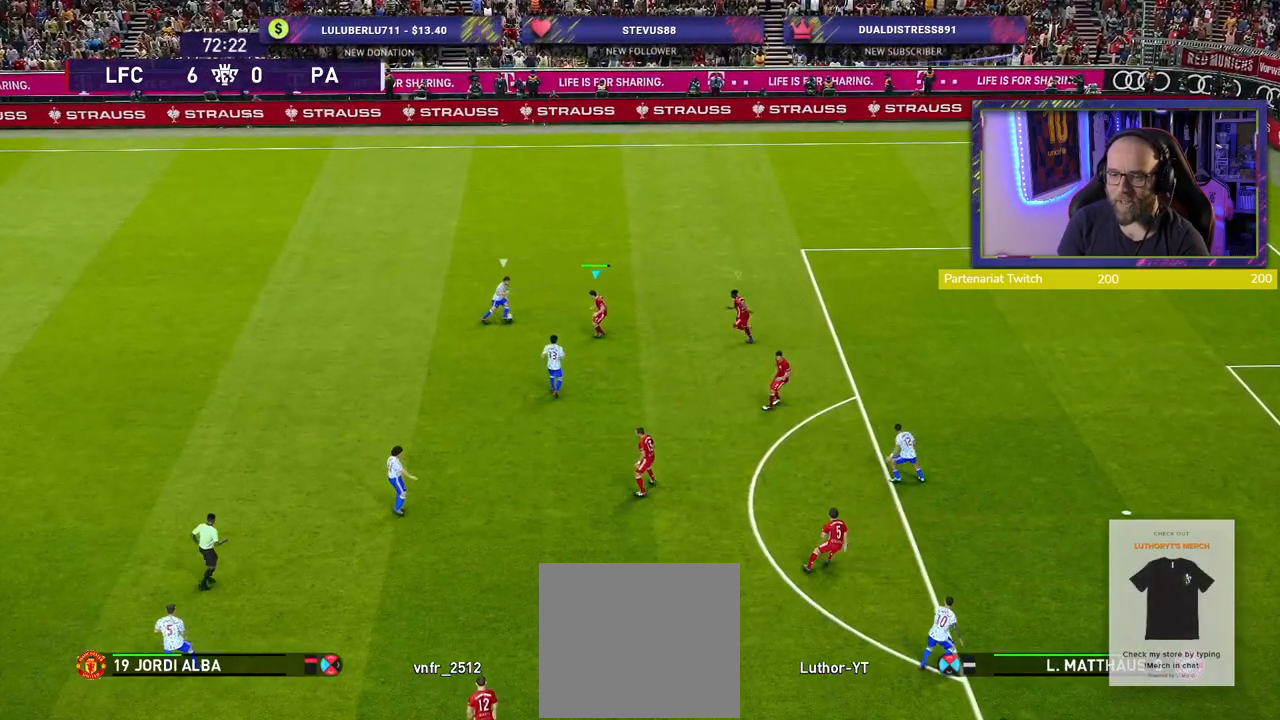
{"buttons": ["SQUARE", "L2", "R2"], "left_stick": "down-right", "right_stick": "center", "events": [[120, "left_stick", "down-right"]]}
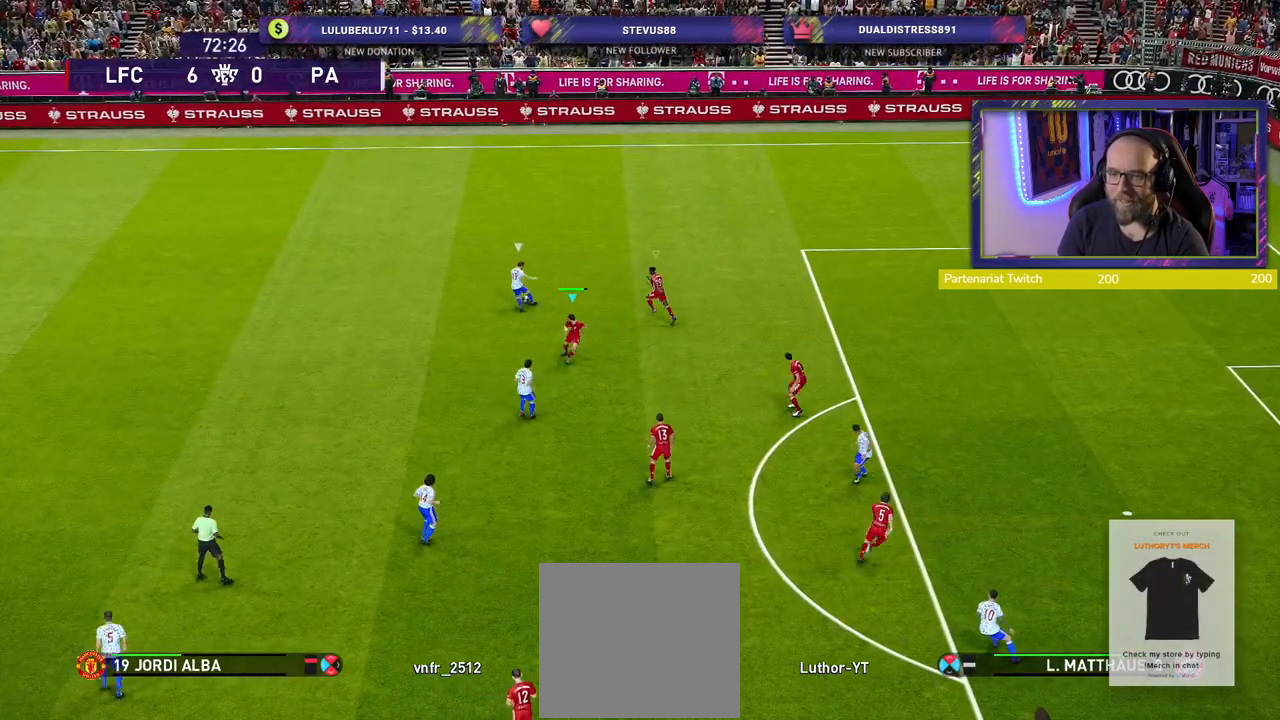
{"buttons": ["SQUARE", "L2", "R2"], "left_stick": "left", "right_stick": "center", "events": [[160, "left_stick", "down-left"], [380, "left_stick", "left"]]}